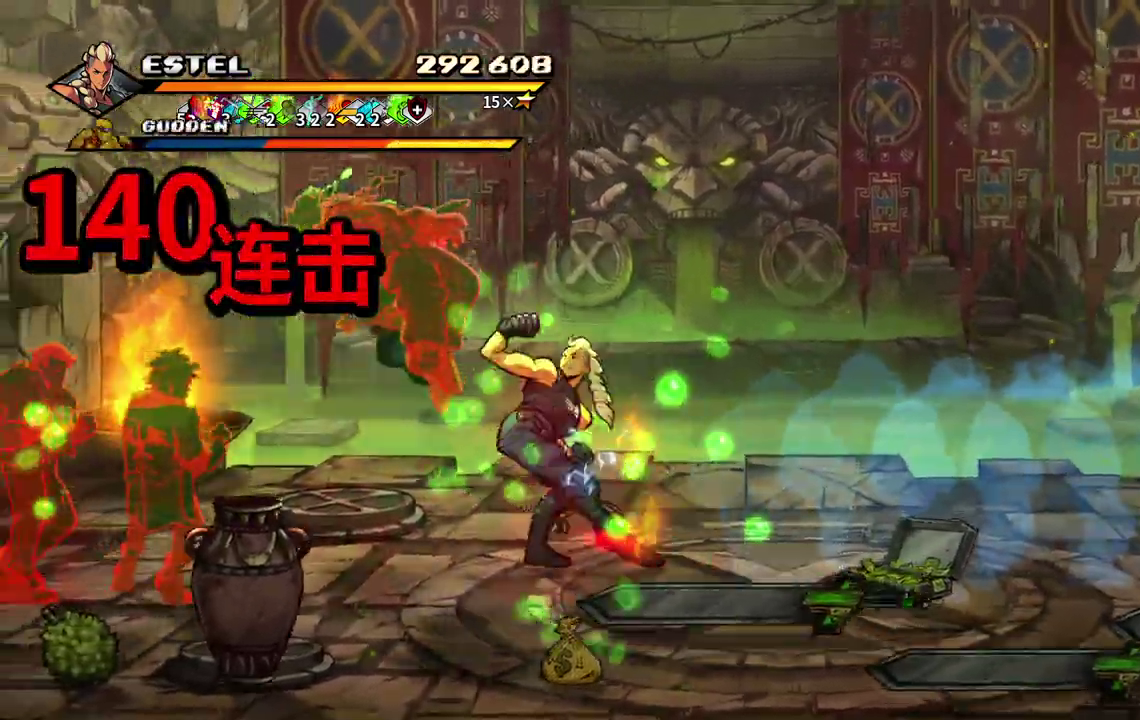
Gameplay with a controller (PlayStation layout); each line is a JSON object with the inputs held at the frame after it. "events" lists button and stick changes between this image and that frame as [ms after this image, input, new state], when the widget could be followed in between. Not read: L3 R3 left_stick right_stick.
{"buttons": ["SQUARE"], "events": [[367, "DPAD_LEFT", "up"]]}
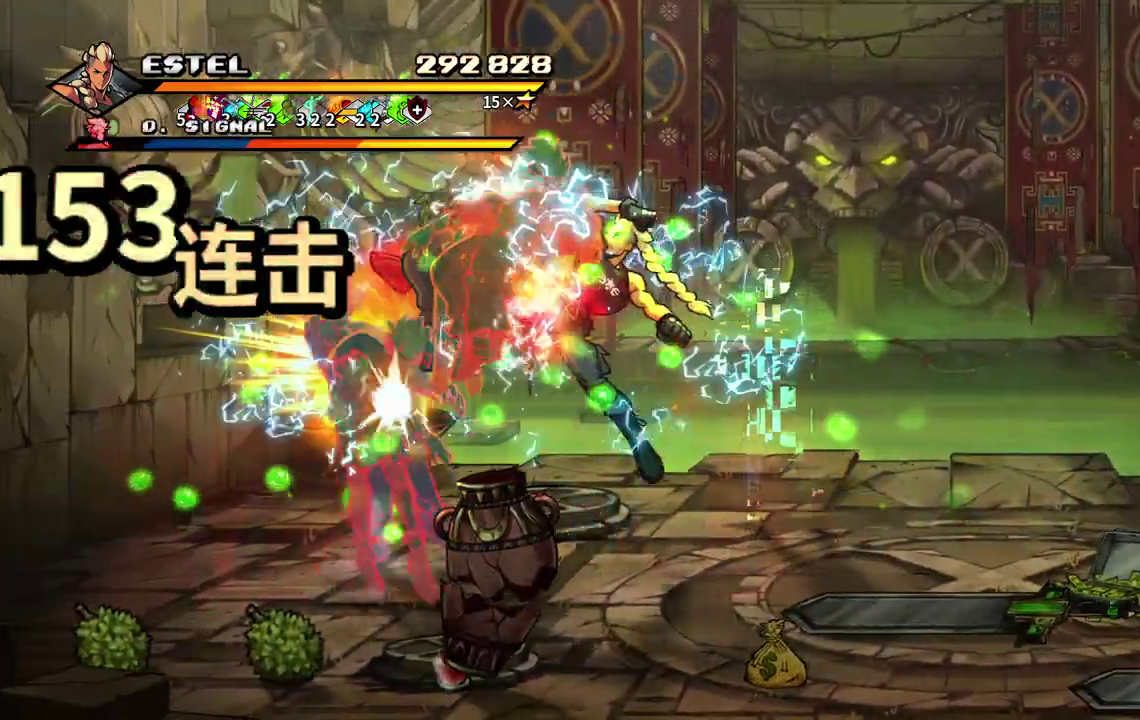
{"buttons": ["DPAD_RIGHT"], "events": [[83, "DPAD_RIGHT", "down"], [250, "DPAD_RIGHT", "up"], [433, "DPAD_RIGHT", "down"], [500, "SQUARE", "up"]]}
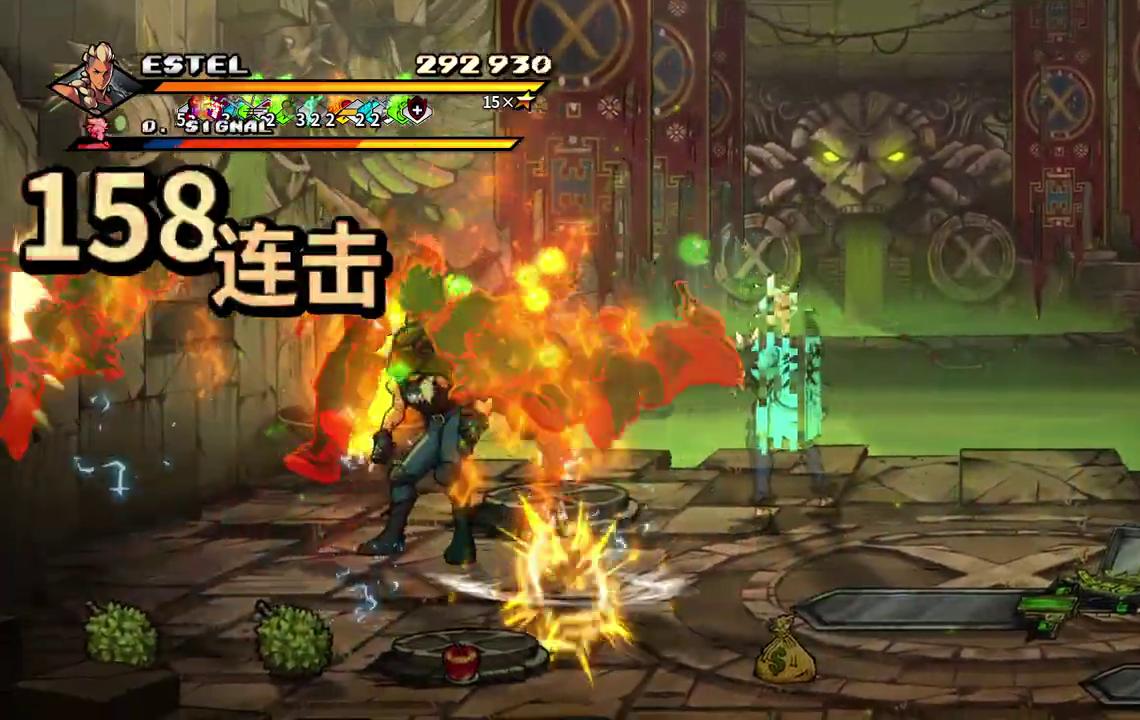
{"buttons": ["DPAD_RIGHT"], "events": [[67, "SQUARE", "down"], [167, "SQUARE", "up"], [217, "SQUARE", "down"], [283, "DPAD_RIGHT", "up"], [333, "SQUARE", "up"], [350, "DPAD_RIGHT", "down"], [383, "SQUARE", "down"], [433, "DPAD_RIGHT", "up"], [483, "SQUARE", "up"], [500, "DPAD_RIGHT", "down"]]}
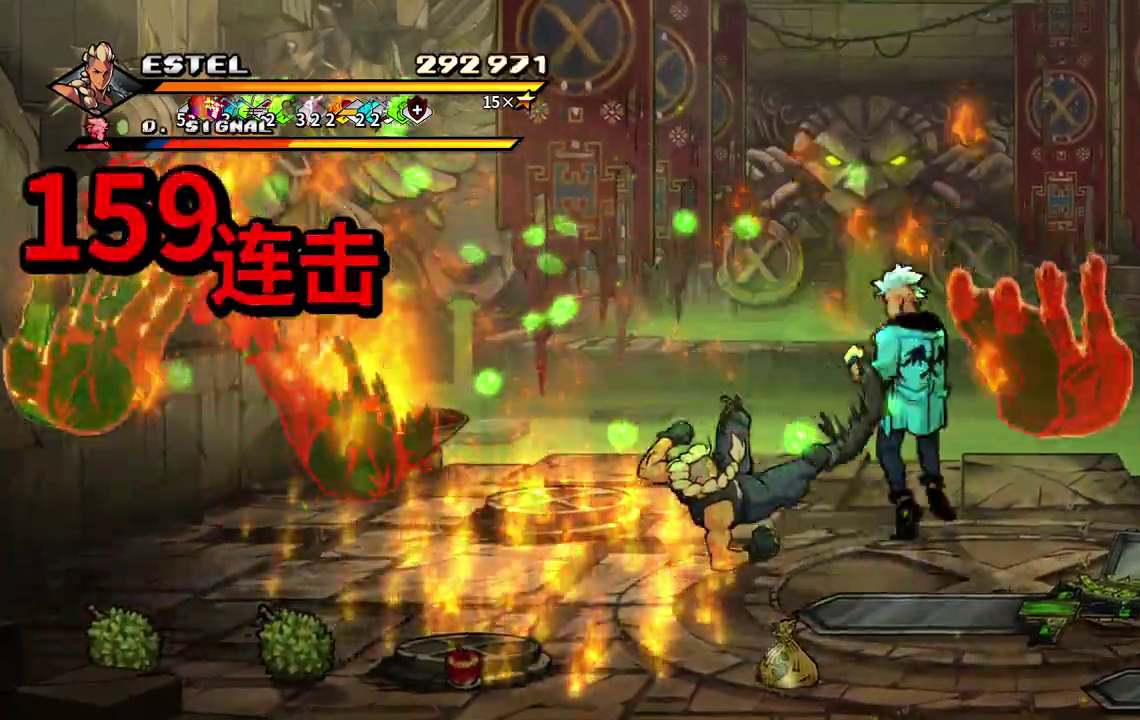
{"buttons": ["SQUARE", "DPAD_RIGHT"], "events": [[50, "SQUARE", "down"], [83, "DPAD_RIGHT", "up"], [133, "DPAD_RIGHT", "down"]]}
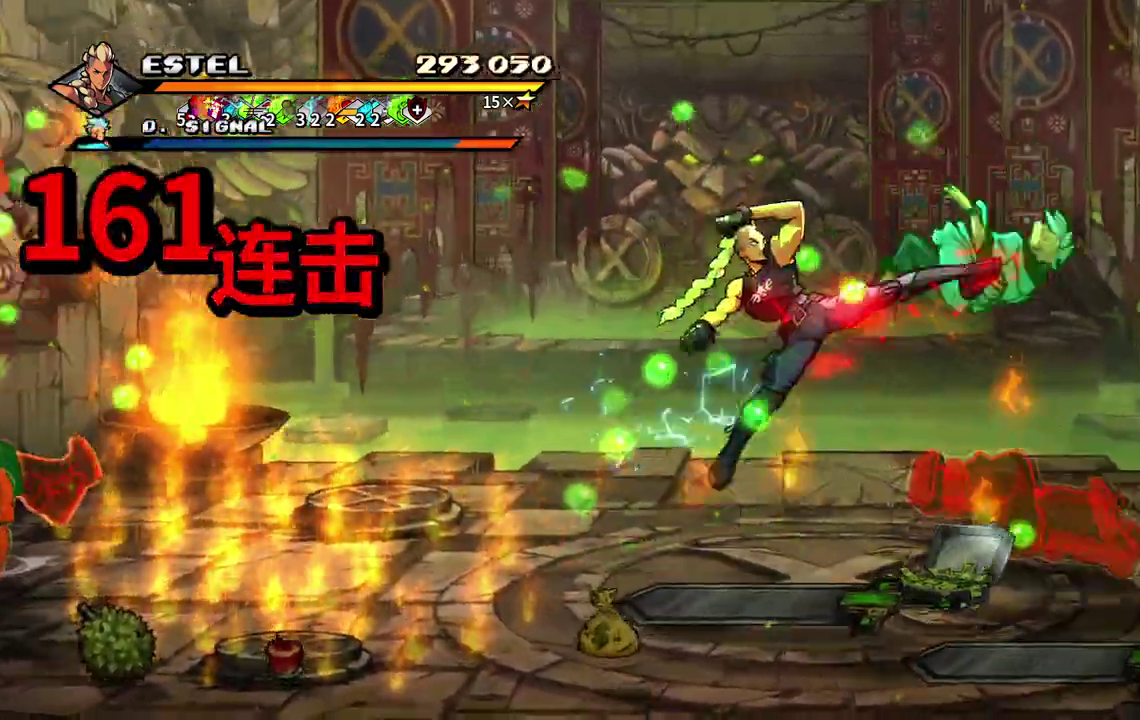
{"buttons": ["DPAD_RIGHT"], "events": [[483, "SQUARE", "up"]]}
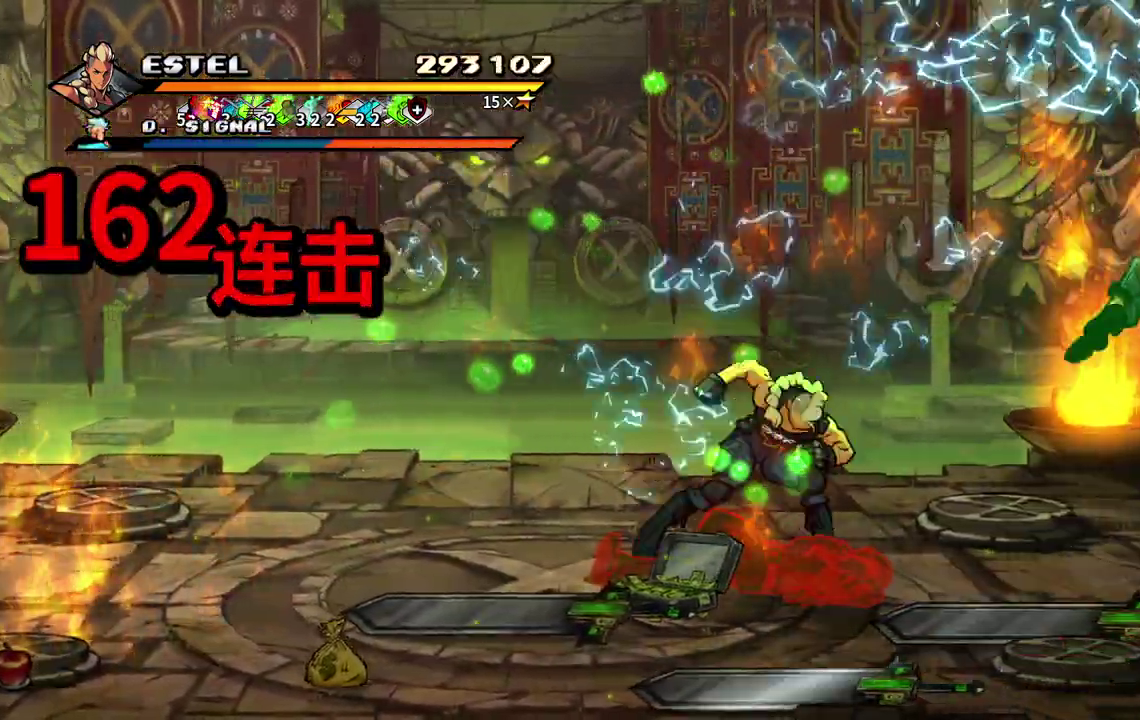
{"buttons": ["SQUARE"], "events": [[50, "SQUARE", "down"], [167, "DPAD_RIGHT", "up"], [217, "DPAD_RIGHT", "down"], [433, "SQUARE", "up"], [450, "DPAD_RIGHT", "up"], [483, "SQUARE", "down"]]}
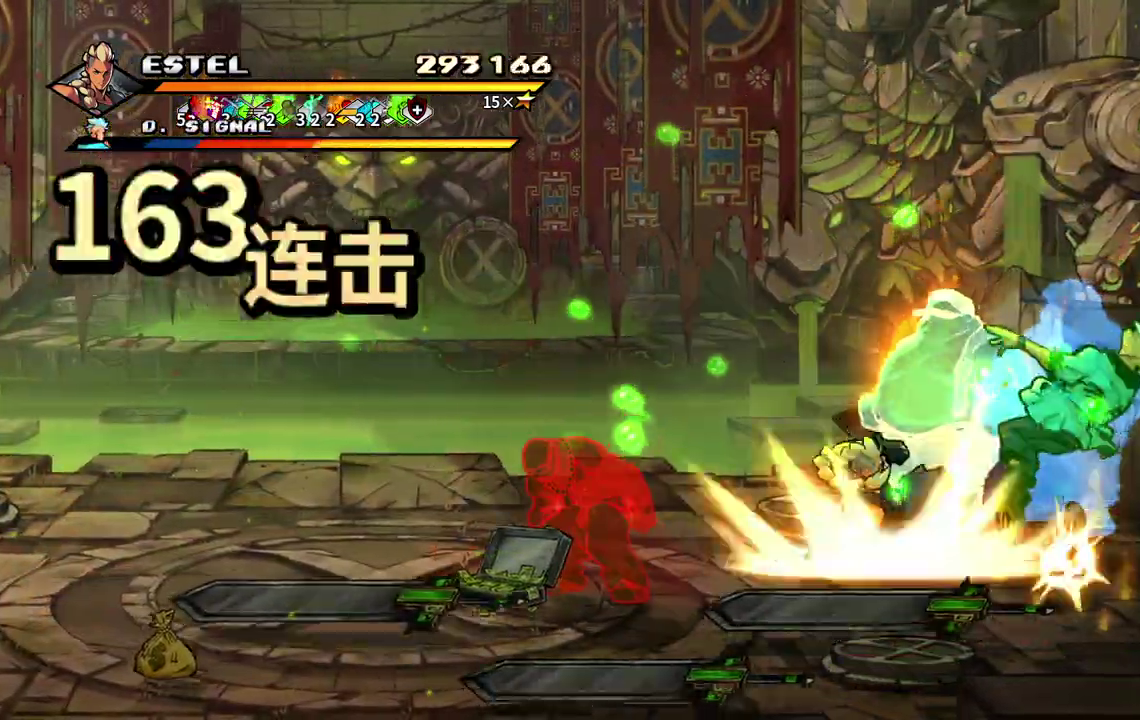
{"buttons": ["SQUARE", "DPAD_RIGHT"], "events": [[17, "DPAD_RIGHT", "down"], [83, "SQUARE", "up"], [117, "DPAD_RIGHT", "up"], [133, "SQUARE", "down"], [167, "DPAD_RIGHT", "down"]]}
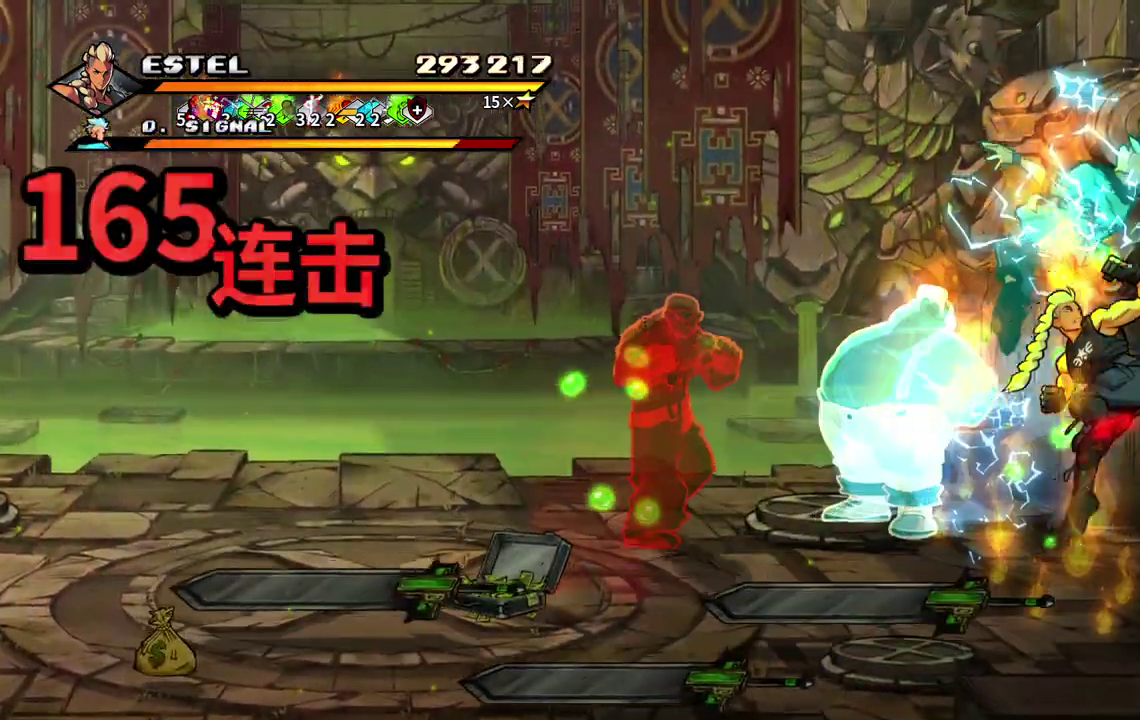
{"buttons": ["SQUARE", "DPAD_LEFT"], "events": [[200, "DPAD_RIGHT", "up"], [483, "DPAD_LEFT", "down"]]}
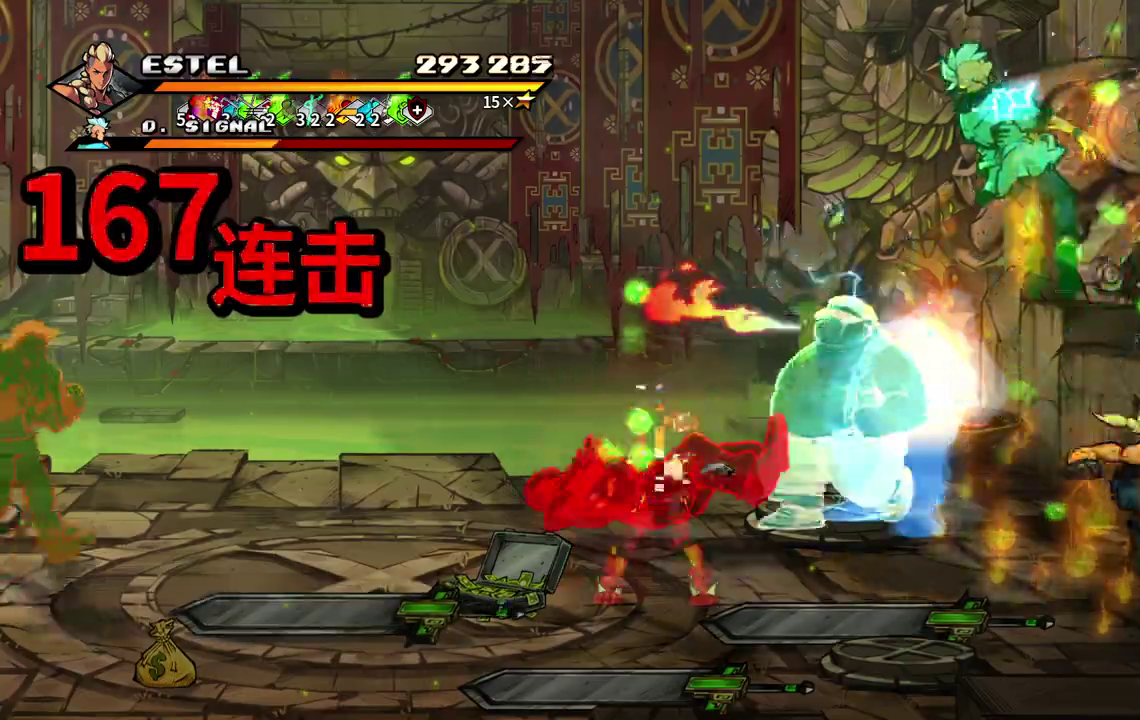
{"buttons": []}
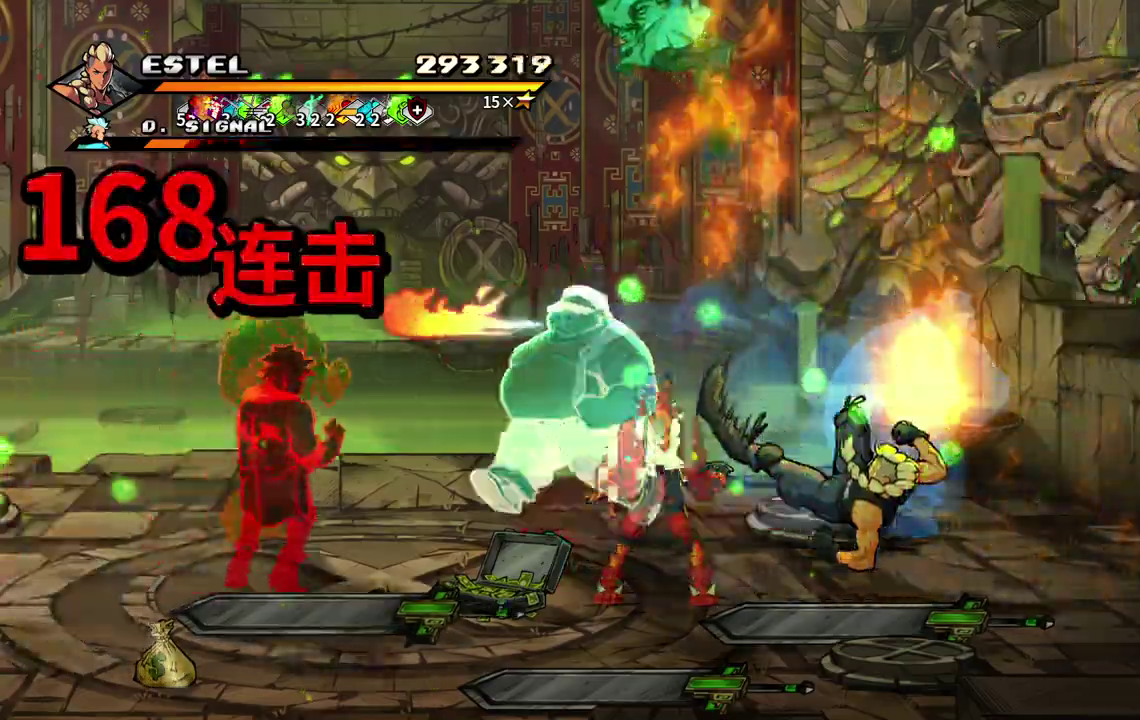
{"buttons": ["SQUARE", "DPAD_LEFT"]}
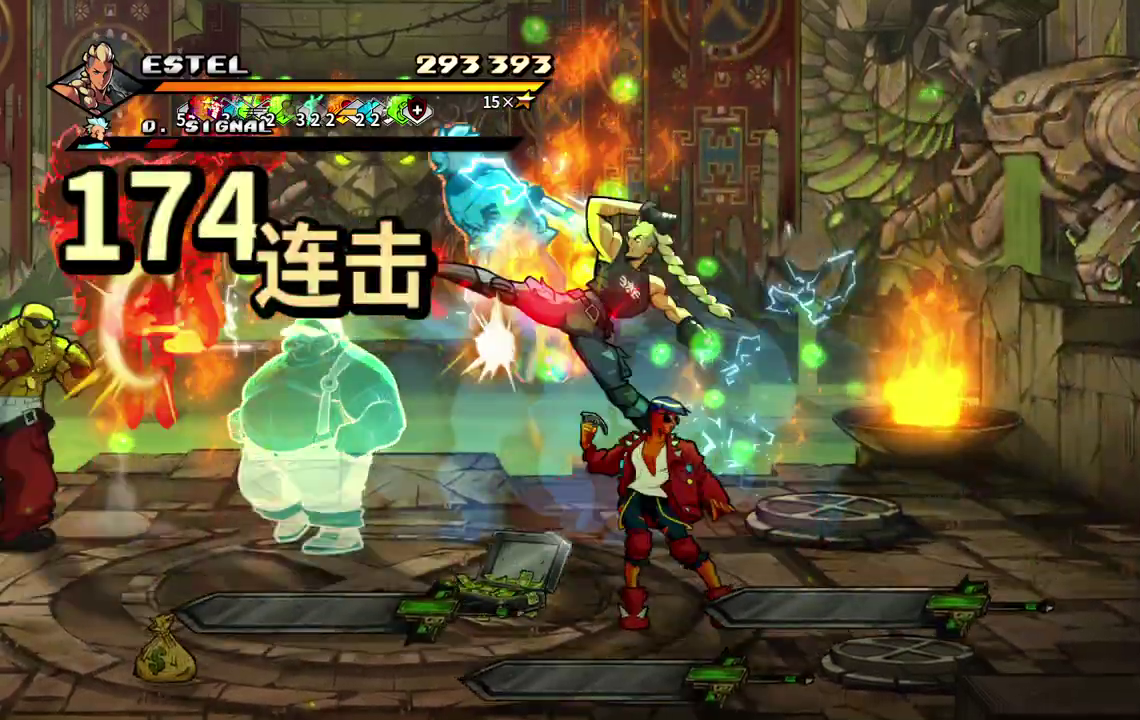
{"buttons": ["DPAD_LEFT"], "events": [[400, "DPAD_LEFT", "up"], [467, "DPAD_LEFT", "down"], [467, "SQUARE", "up"]]}
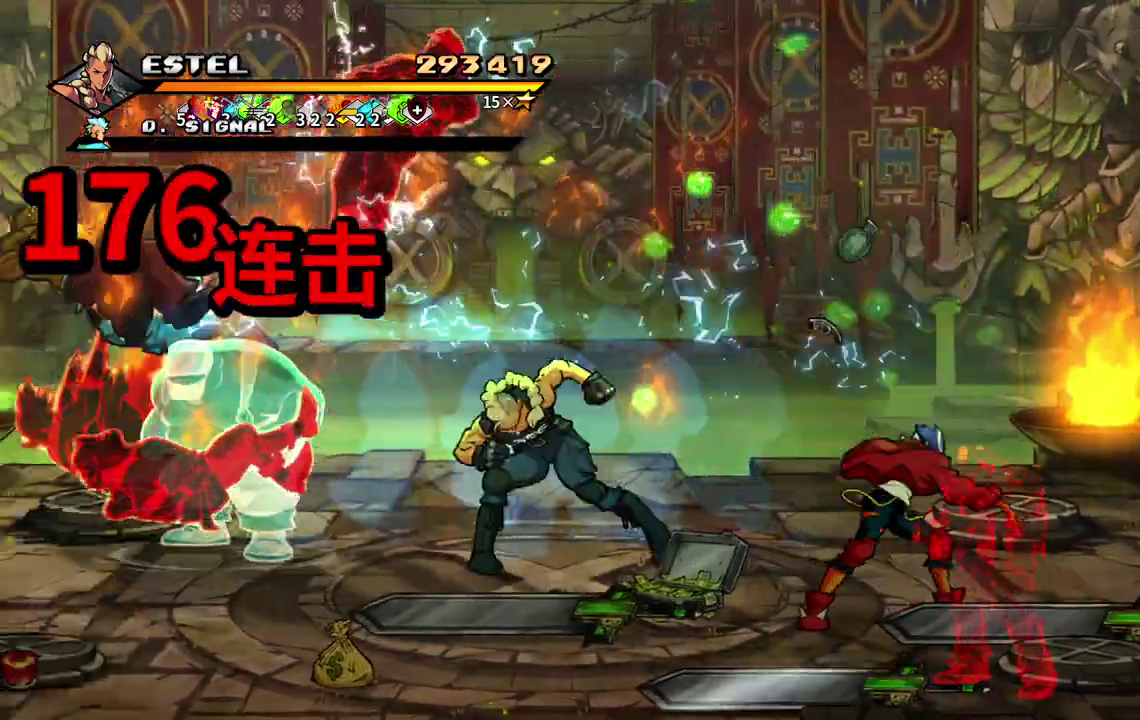
{"buttons": ["SQUARE", "DPAD_LEFT"], "events": [[33, "SQUARE", "down"], [117, "SQUARE", "up"], [167, "SQUARE", "down"], [250, "SQUARE", "up"], [317, "DPAD_LEFT", "up"], [317, "SQUARE", "down"], [367, "DPAD_LEFT", "down"], [450, "DPAD_LEFT", "up"], [500, "DPAD_LEFT", "down"]]}
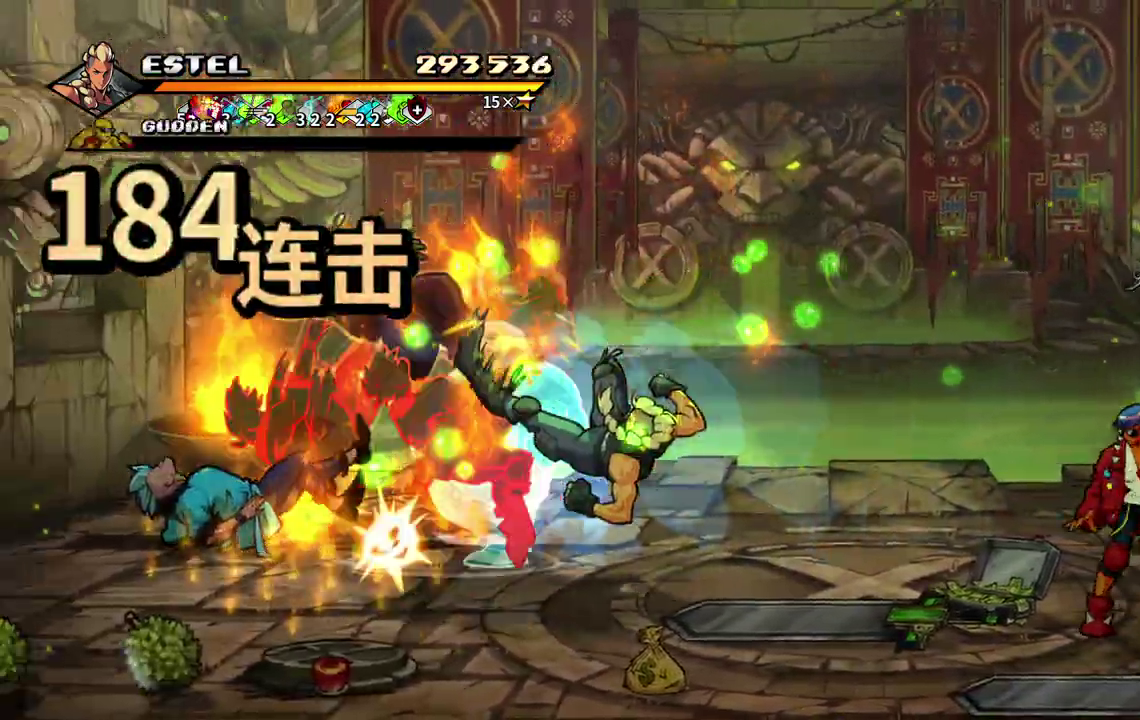
{"buttons": ["SQUARE", "DPAD_LEFT"], "events": [[83, "DPAD_LEFT", "up"], [150, "DPAD_LEFT", "down"], [183, "SQUARE", "up"], [217, "DPAD_LEFT", "up"], [233, "SQUARE", "down"], [283, "DPAD_LEFT", "down"]]}
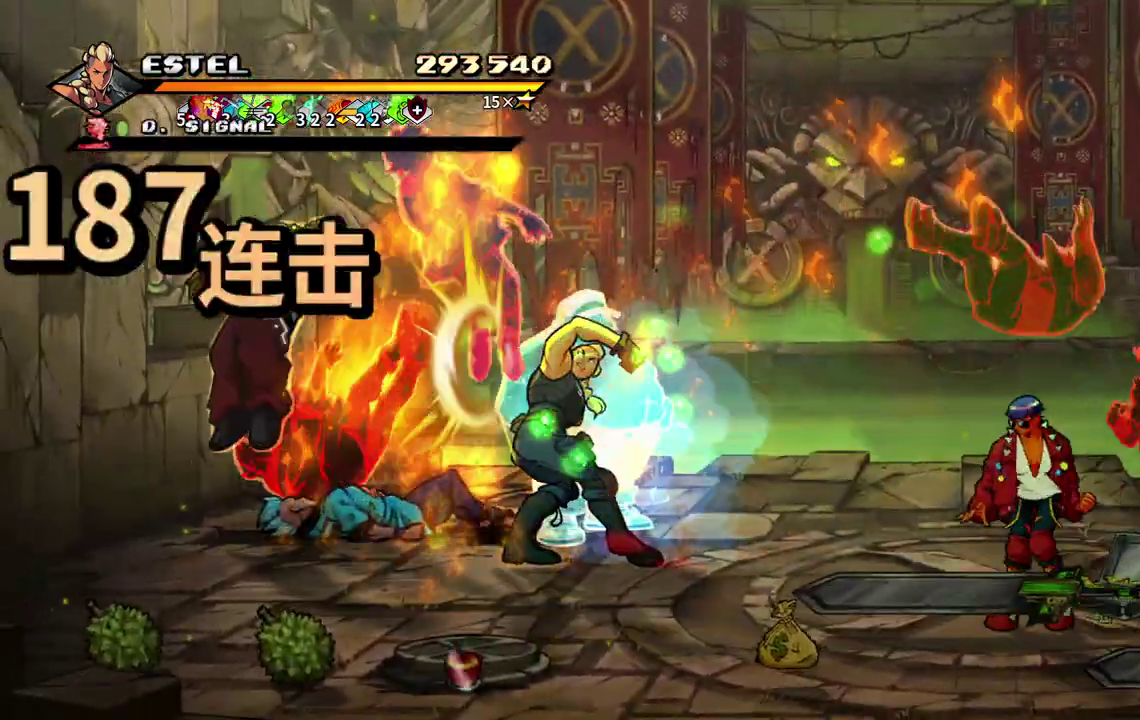
{"buttons": ["SQUARE"], "events": [[433, "DPAD_LEFT", "up"]]}
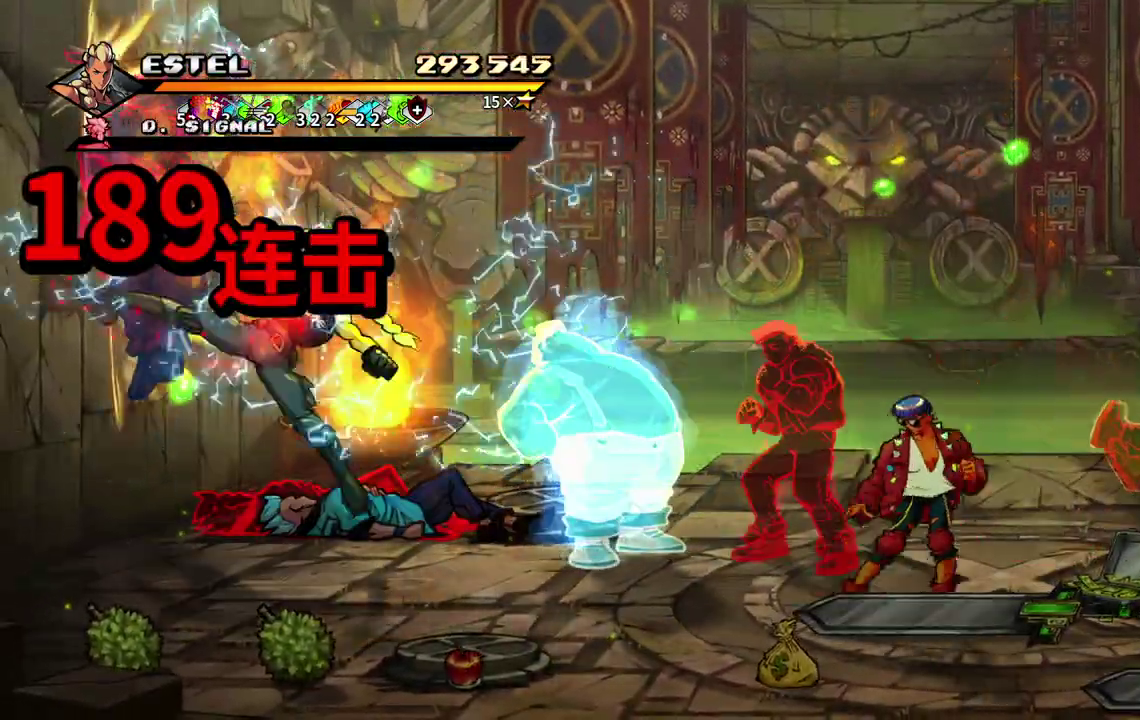
{"buttons": ["SQUARE", "DPAD_RIGHT"], "events": [[67, "DPAD_RIGHT", "down"], [117, "SQUARE", "up"], [183, "SQUARE", "down"], [283, "SQUARE", "up"], [333, "SQUARE", "down"]]}
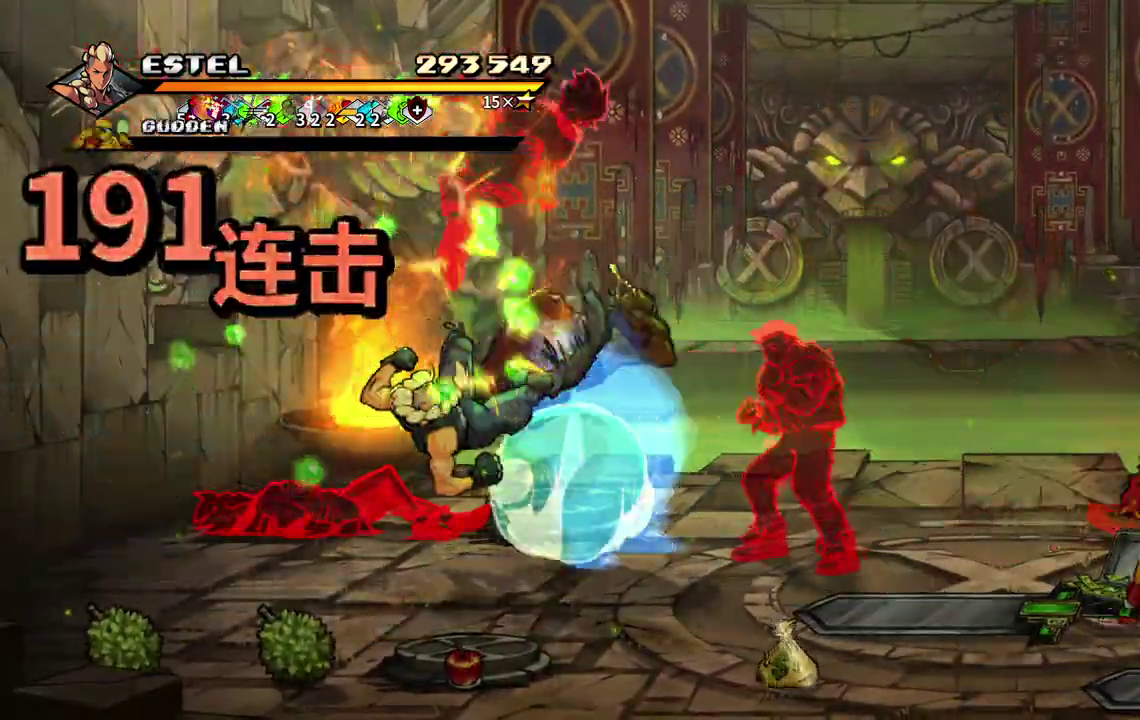
{"buttons": ["SQUARE", "DPAD_RIGHT"], "events": [[17, "DPAD_RIGHT", "up"], [67, "DPAD_RIGHT", "down"], [150, "DPAD_RIGHT", "up"], [217, "DPAD_RIGHT", "down"], [217, "SQUARE", "up"], [267, "DPAD_RIGHT", "up"], [283, "SQUARE", "down"], [350, "DPAD_RIGHT", "down"], [350, "SQUARE", "up"], [417, "SQUARE", "down"]]}
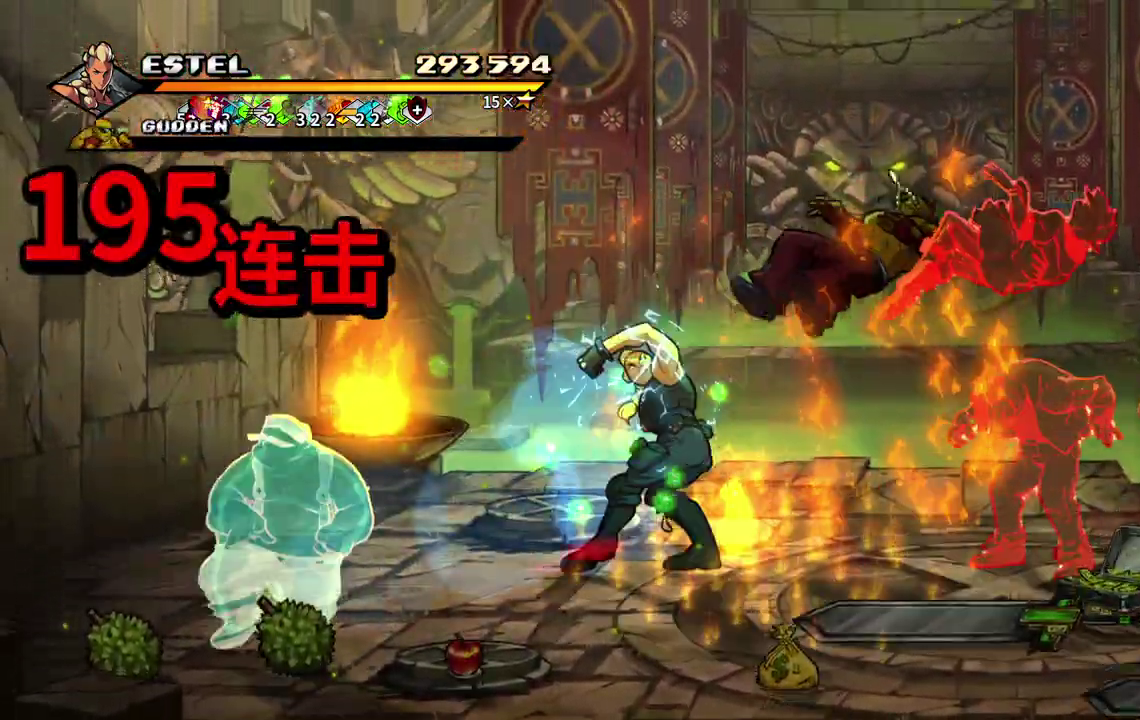
{"buttons": ["SQUARE", "DPAD_RIGHT"], "events": []}
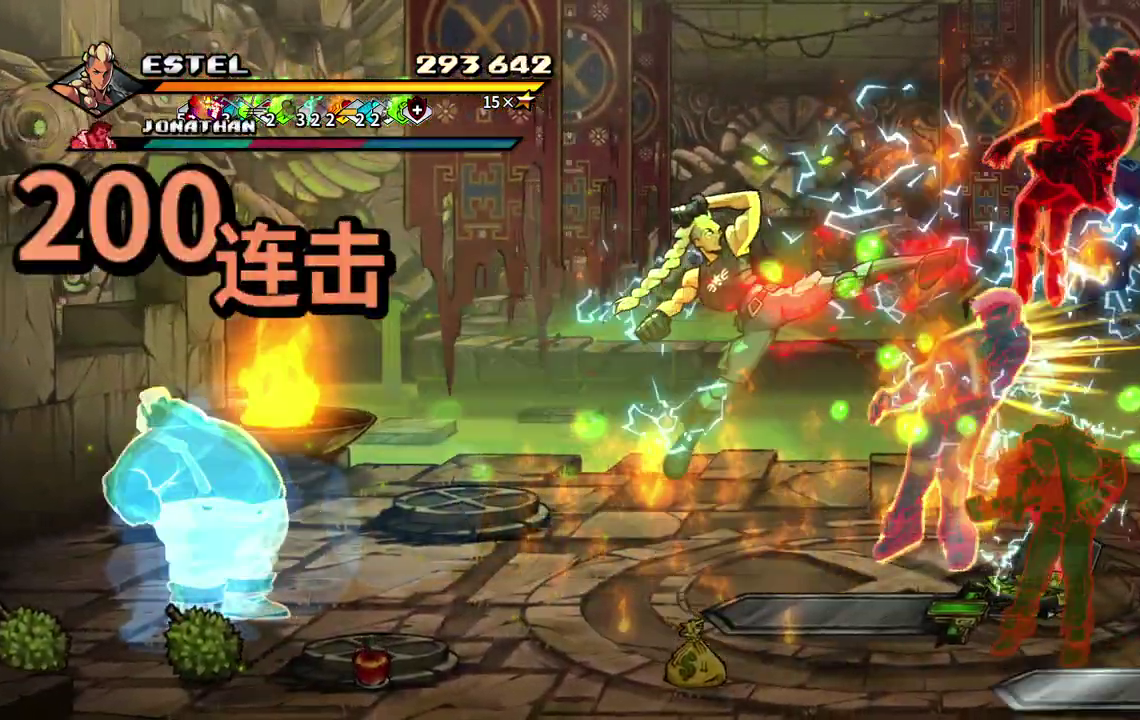
{"buttons": ["SQUARE"], "events": [[450, "SQUARE", "up"], [483, "DPAD_RIGHT", "up"], [500, "SQUARE", "down"]]}
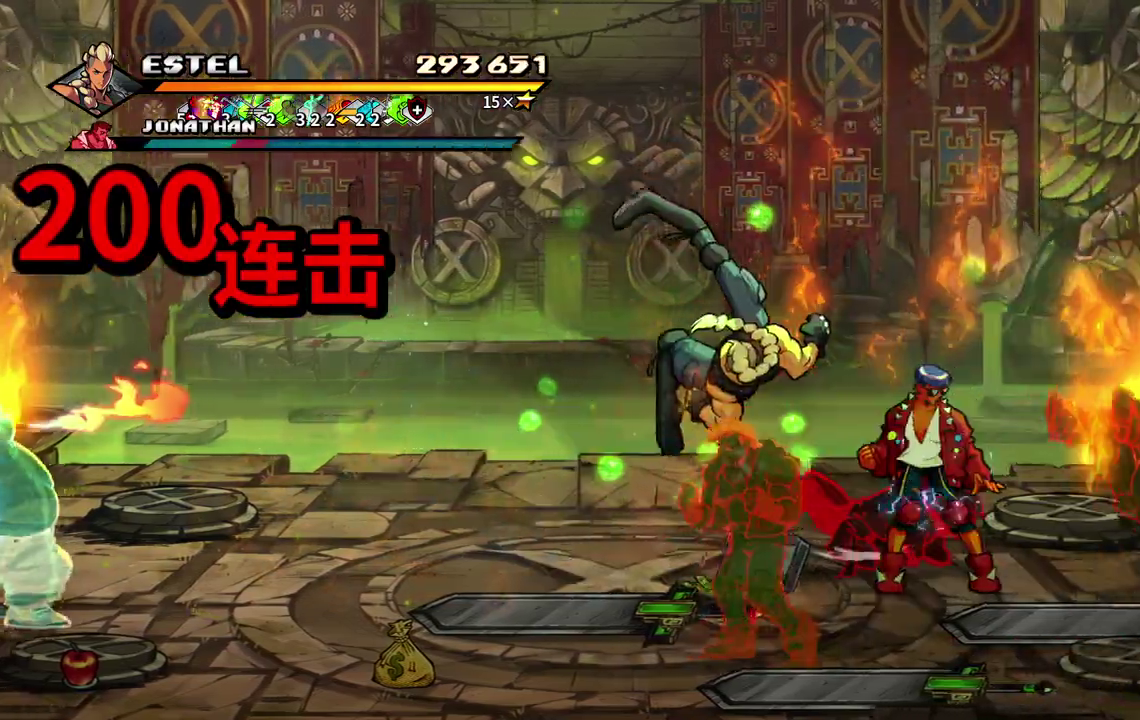
{"buttons": ["SQUARE", "DPAD_RIGHT"], "events": [[33, "DPAD_RIGHT", "down"], [100, "SQUARE", "up"], [117, "DPAD_RIGHT", "up"], [150, "SQUARE", "down"], [183, "DPAD_RIGHT", "down"], [250, "DPAD_RIGHT", "up"], [250, "SQUARE", "up"], [300, "SQUARE", "down"], [317, "DPAD_RIGHT", "down"], [383, "DPAD_RIGHT", "up"], [400, "SQUARE", "up"], [467, "DPAD_RIGHT", "down"], [467, "SQUARE", "down"]]}
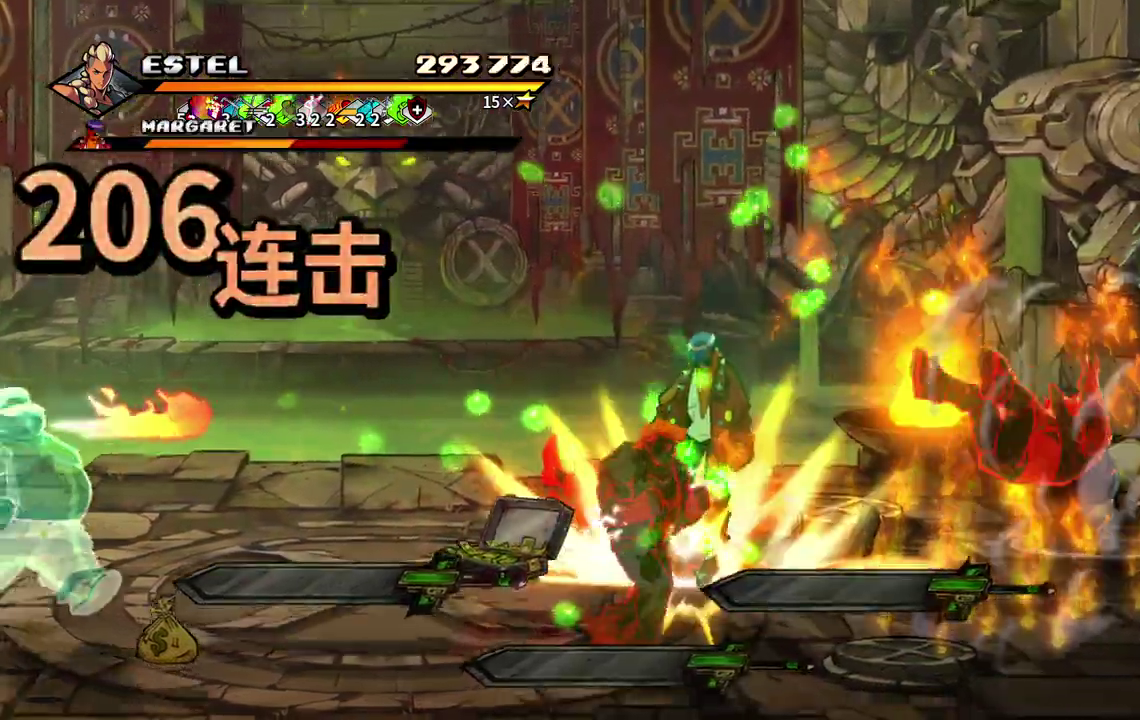
{"buttons": ["SQUARE", "DPAD_RIGHT"], "events": [[17, "DPAD_RIGHT", "up"], [33, "SQUARE", "up"], [67, "DPAD_RIGHT", "down"], [83, "SQUARE", "down"]]}
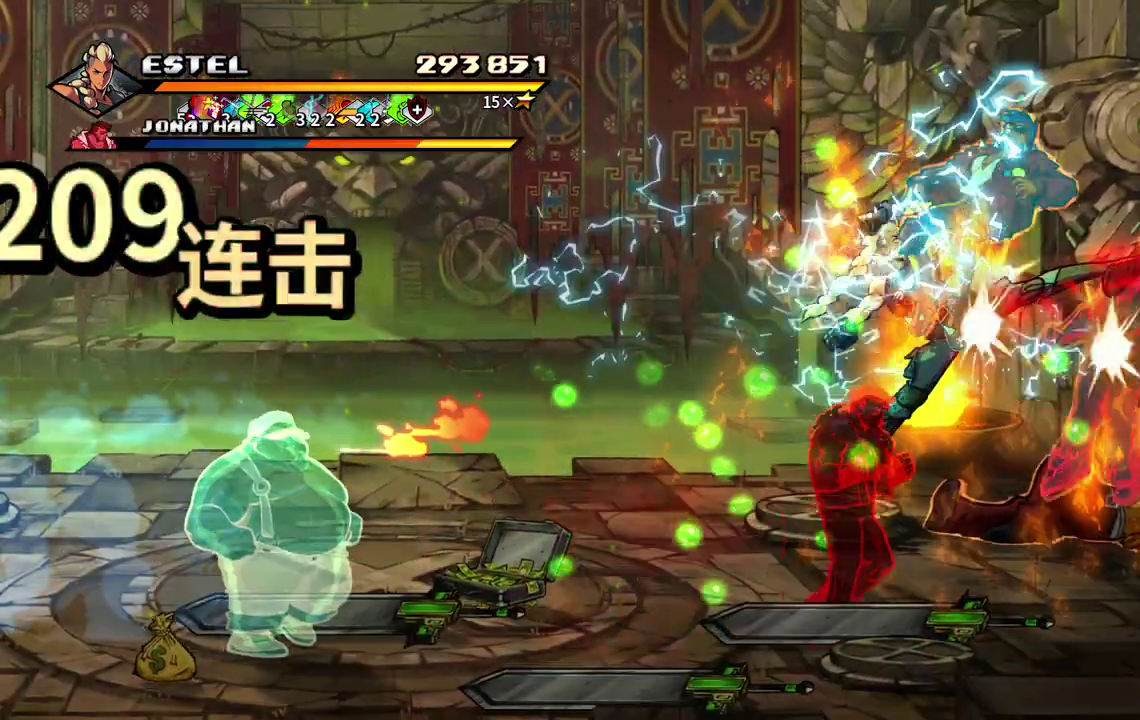
{"buttons": ["SQUARE", "DPAD_LEFT"], "events": [[250, "DPAD_RIGHT", "up"], [417, "DPAD_LEFT", "down"], [433, "SQUARE", "up"], [500, "SQUARE", "down"]]}
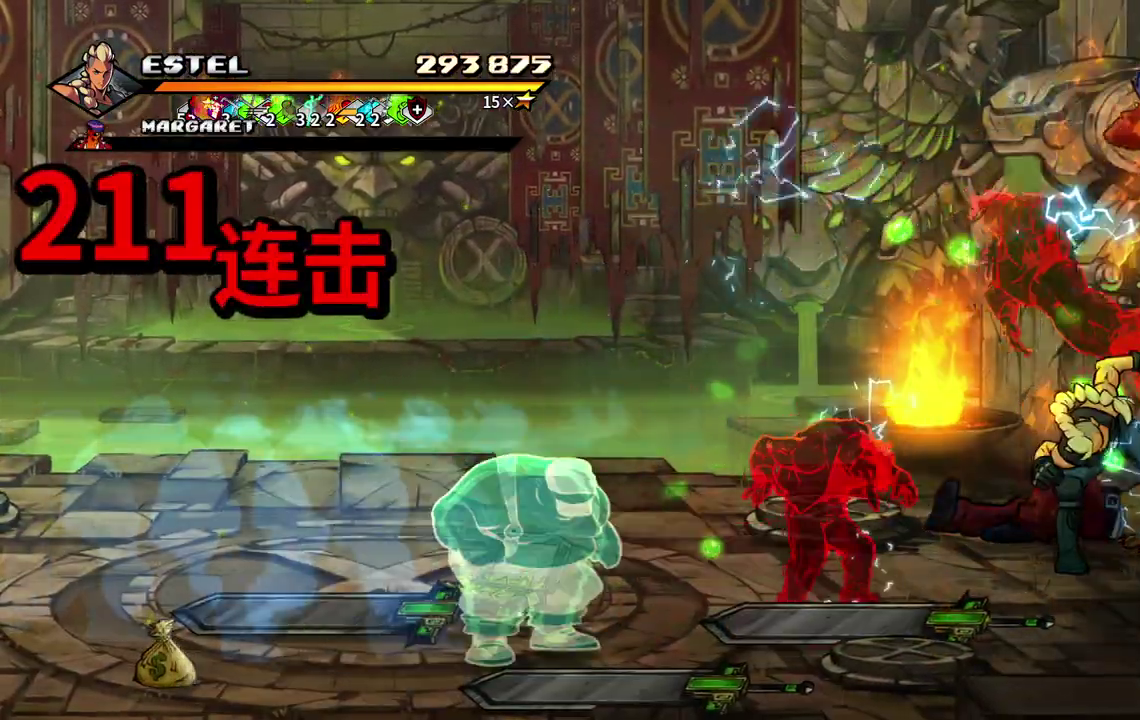
{"buttons": ["SQUARE"], "events": [[100, "SQUARE", "up"], [133, "DPAD_LEFT", "up"], [150, "SQUARE", "down"], [183, "DPAD_LEFT", "down"], [250, "SQUARE", "up"], [300, "SQUARE", "down"], [333, "DPAD_LEFT", "up"], [400, "DPAD_LEFT", "down"], [400, "SQUARE", "up"], [450, "SQUARE", "down"], [500, "DPAD_LEFT", "up"]]}
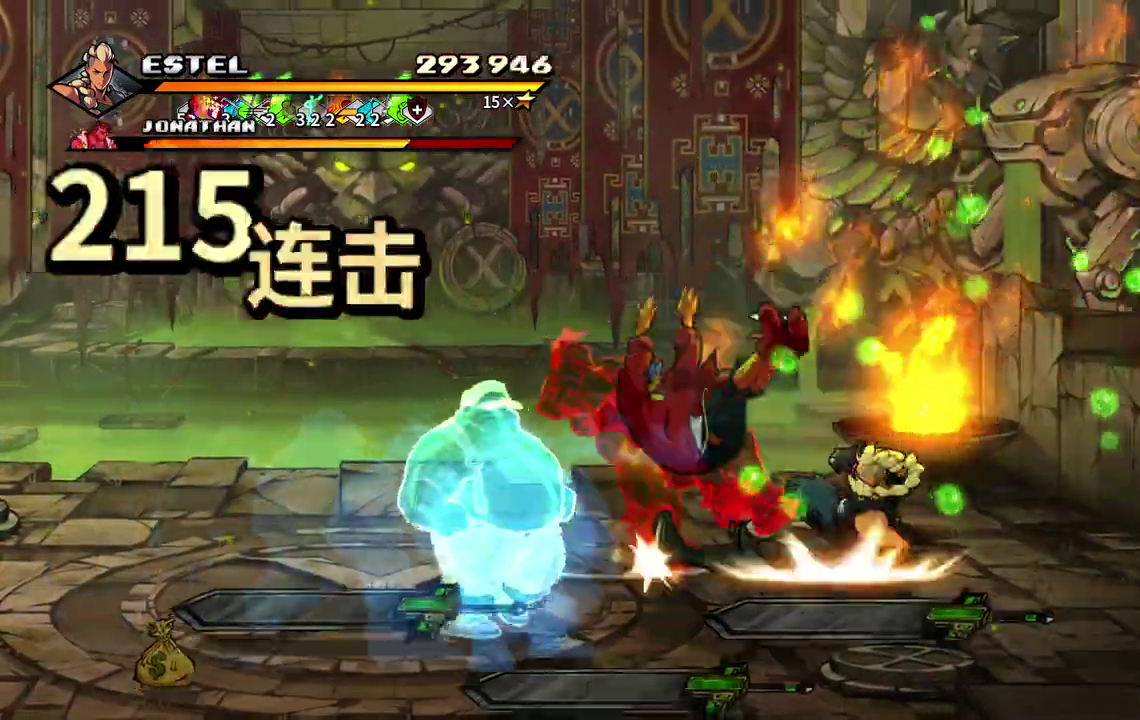
{"buttons": ["SQUARE", "DPAD_LEFT"], "events": [[67, "DPAD_LEFT", "down"], [167, "DPAD_LEFT", "up"], [183, "SQUARE", "up"], [217, "DPAD_LEFT", "down"], [233, "SQUARE", "down"]]}
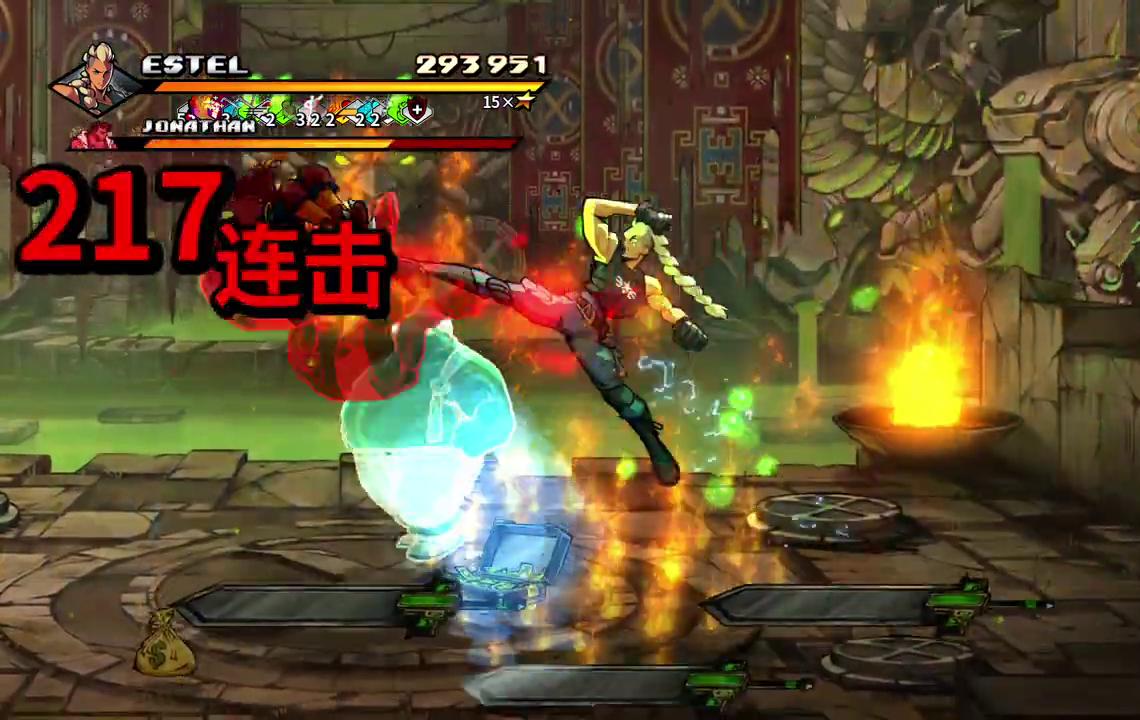
{"buttons": ["DPAD_LEFT"], "events": [[450, "SQUARE", "up"]]}
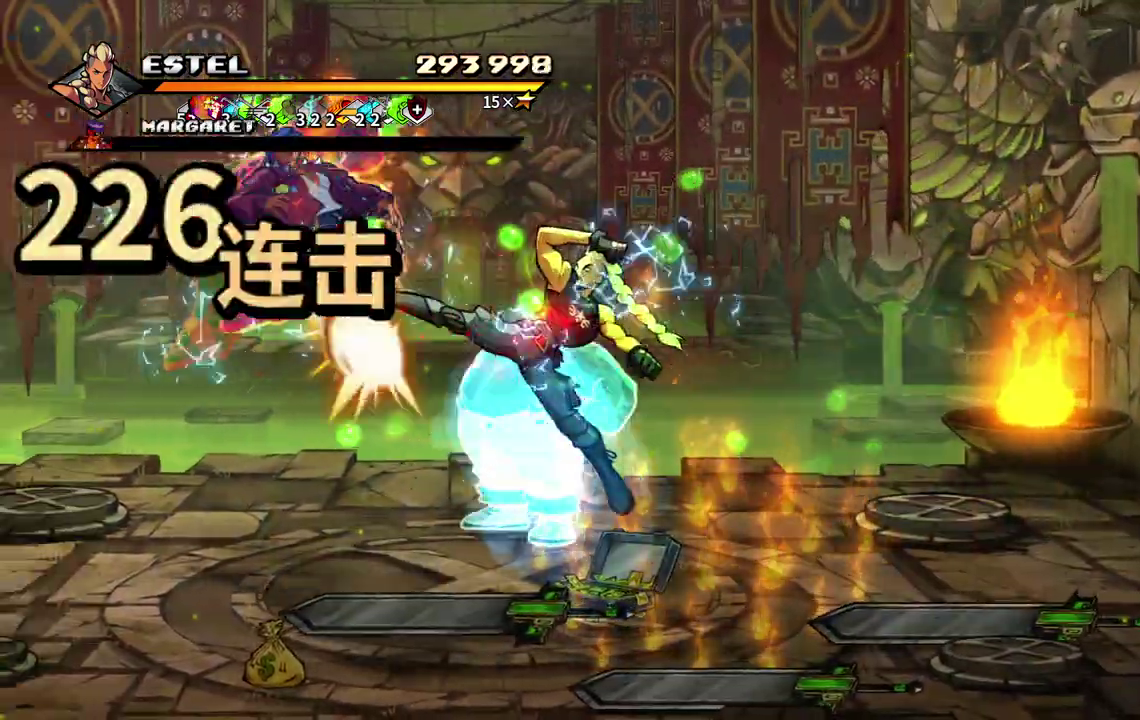
{"buttons": ["SQUARE", "DPAD_LEFT"], "events": [[17, "SQUARE", "down"], [117, "SQUARE", "up"], [167, "SQUARE", "down"], [400, "SQUARE", "up"], [467, "SQUARE", "down"]]}
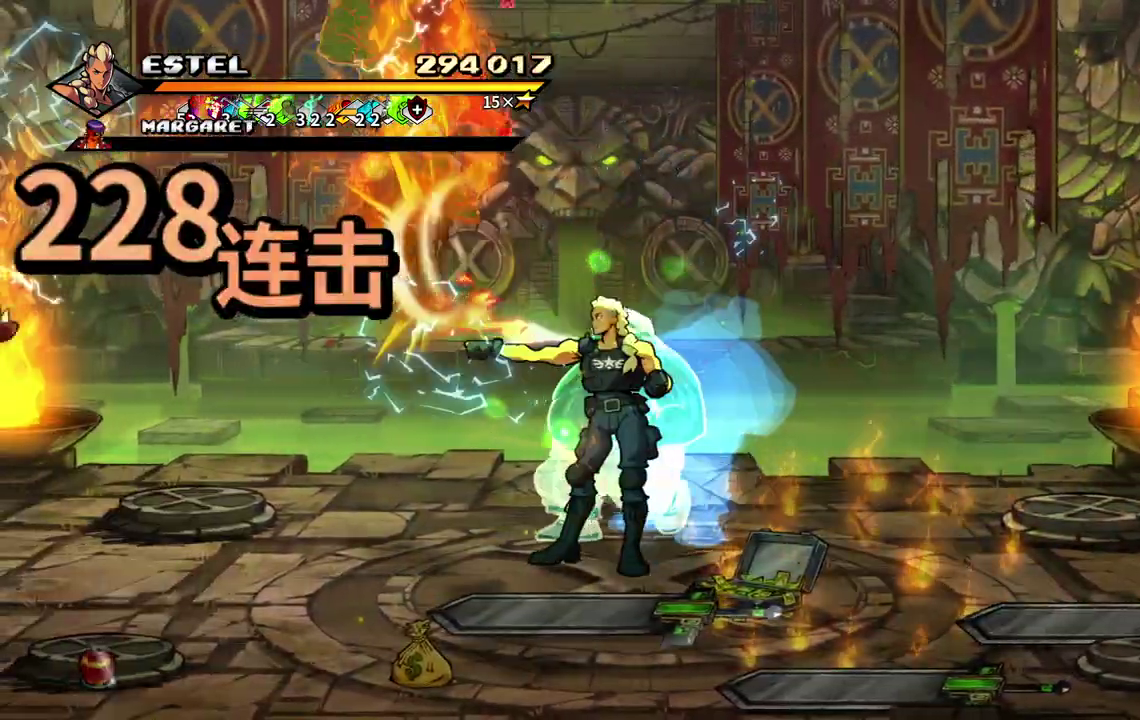
{"buttons": ["SQUARE", "DPAD_LEFT"], "events": []}